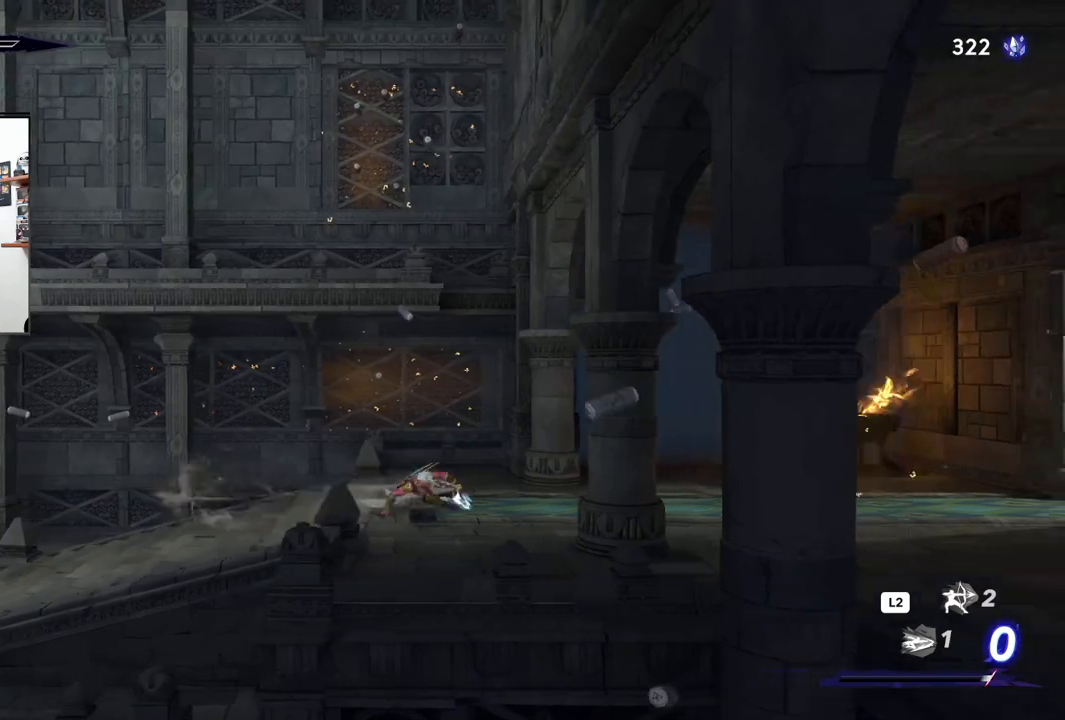
Gameplay with a controller (PlayStation layout); each line is a JSON object with the inputs held at the frame after it (dt_ms = milliseconds from this image to that frame). "events" lists button and stick changes between this image and that frame as [ms after this image, input, new state], when the widget could be followed in between. Not read: TOUCHPAD.
{"dt_ms": 500, "buttons": ["R2"], "left_stick": "right", "right_stick": "center", "events": []}
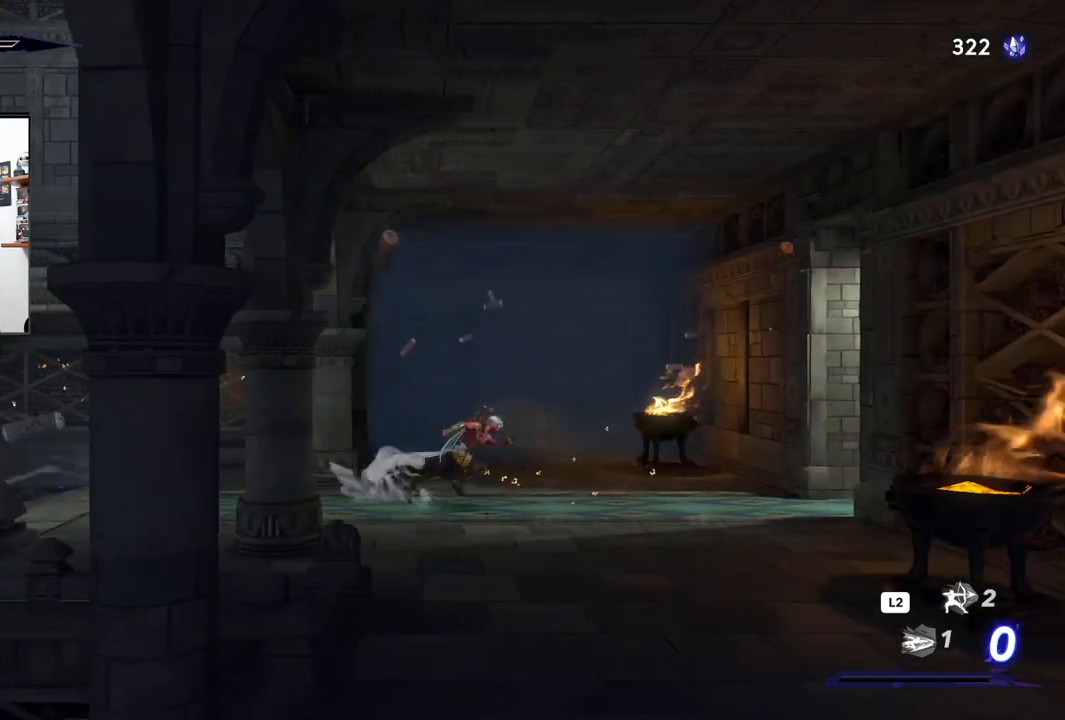
{"dt_ms": 500, "buttons": ["R2"], "left_stick": "right", "right_stick": "center", "events": []}
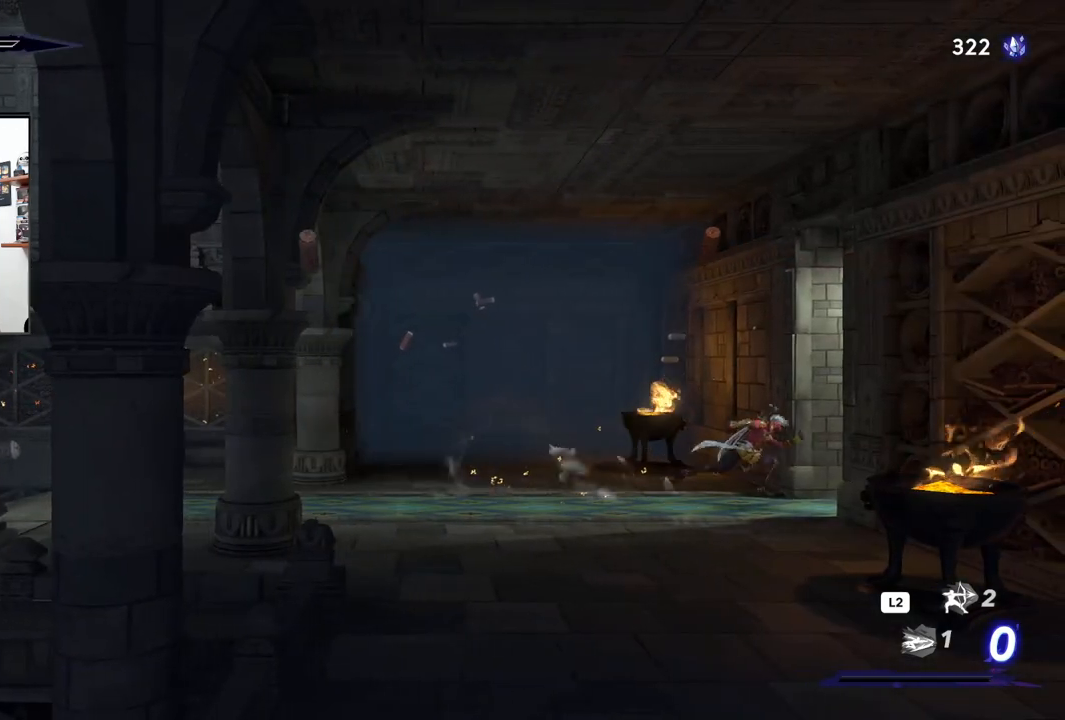
{"dt_ms": 500, "buttons": ["R2"], "left_stick": "right", "right_stick": "center", "events": []}
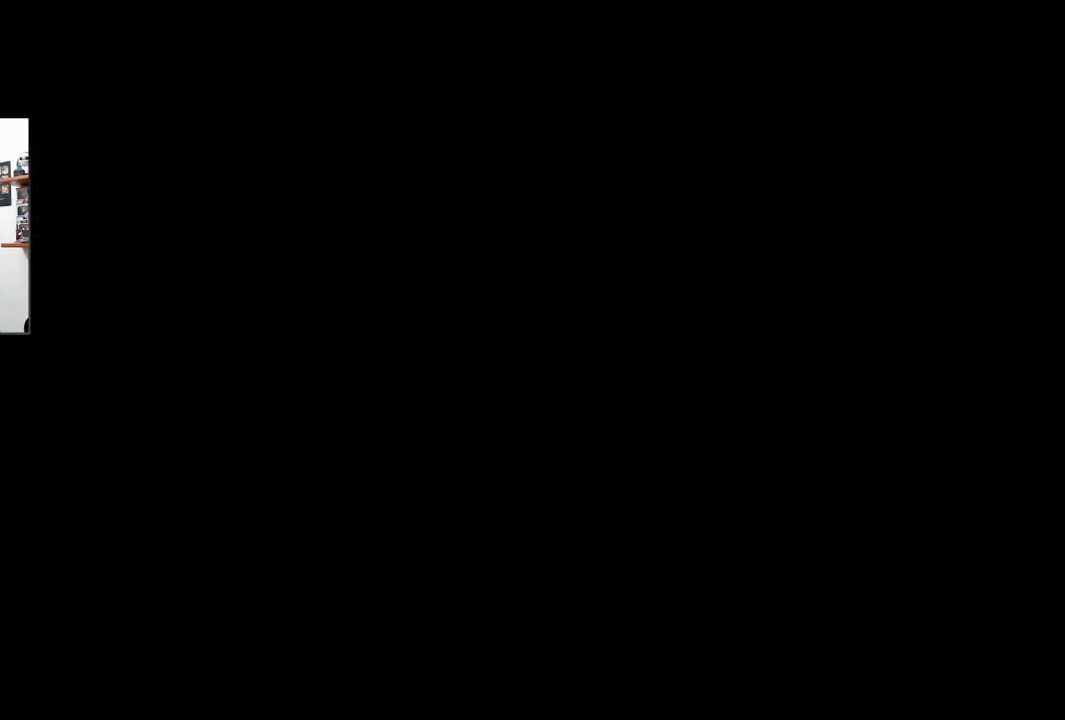
{"dt_ms": 500, "buttons": ["R2"], "left_stick": "right", "right_stick": "center", "events": []}
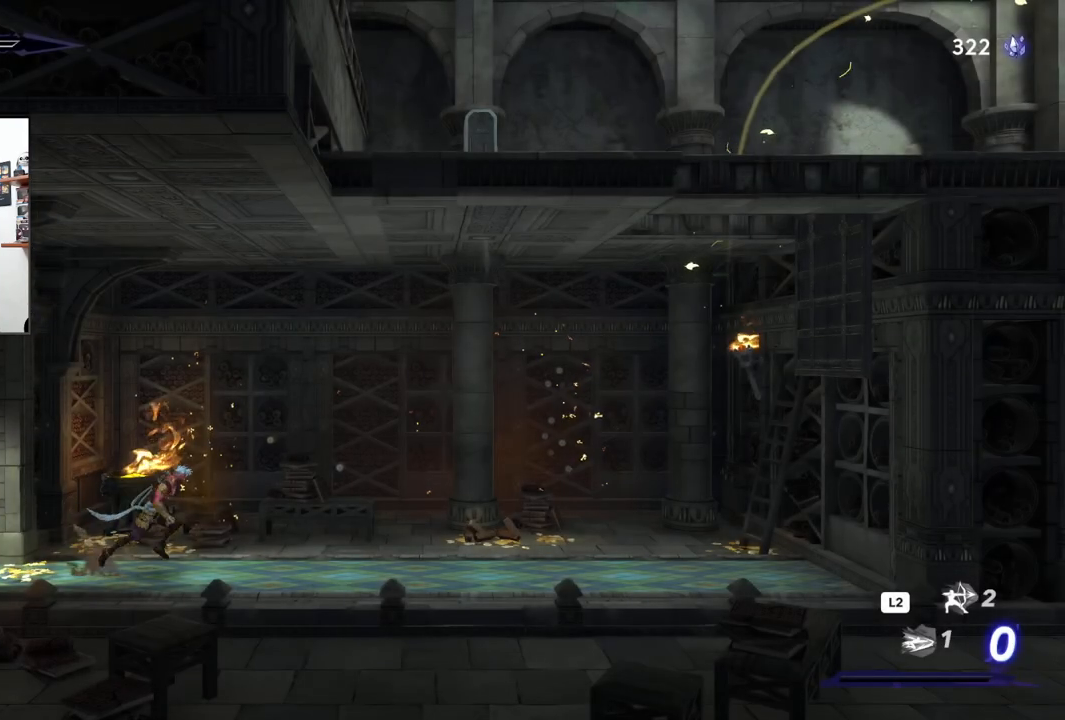
{"dt_ms": 500, "buttons": ["R2"], "left_stick": "right", "right_stick": "center", "events": [[333, "R2", "up"], [467, "R2", "down"]]}
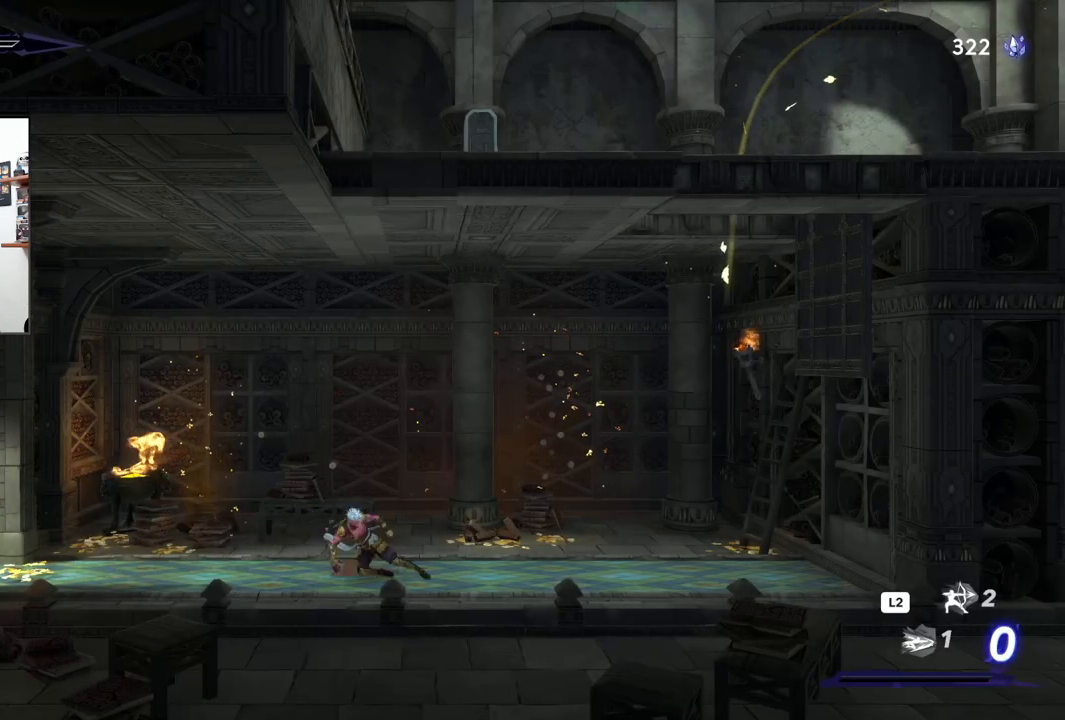
{"dt_ms": 500, "buttons": ["CROSS", "R2"], "left_stick": "right", "right_stick": "center", "events": [[350, "CROSS", "down"]]}
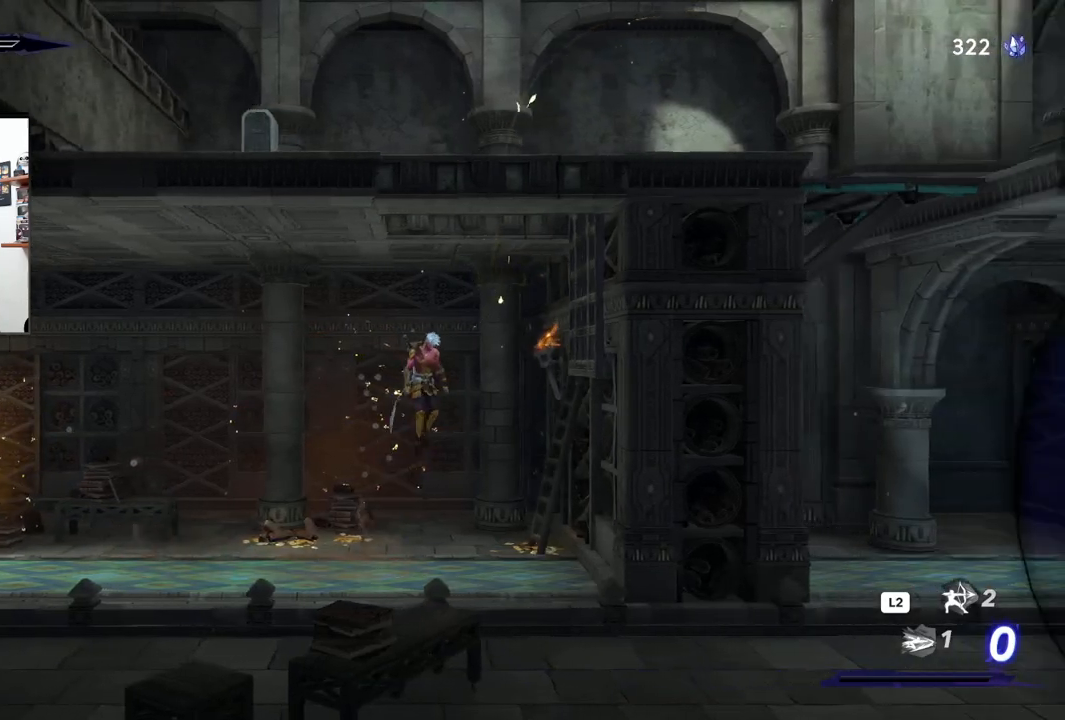
{"dt_ms": 500, "buttons": ["CROSS", "R2"], "left_stick": "left", "right_stick": "center", "events": [[350, "CROSS", "up"], [417, "left_stick", "center"], [450, "CROSS", "down"], [467, "left_stick", "left"]]}
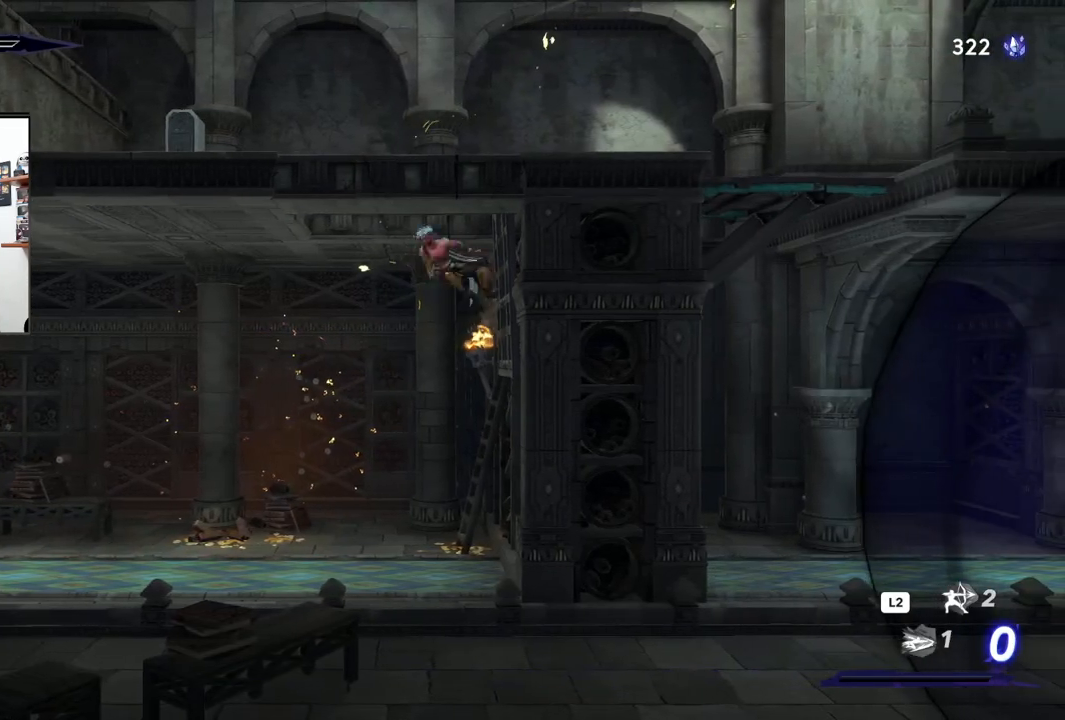
{"dt_ms": 500, "buttons": [], "left_stick": "right", "right_stick": "center", "events": [[233, "CROSS", "up"], [317, "R2", "up"], [450, "left_stick", "right"]]}
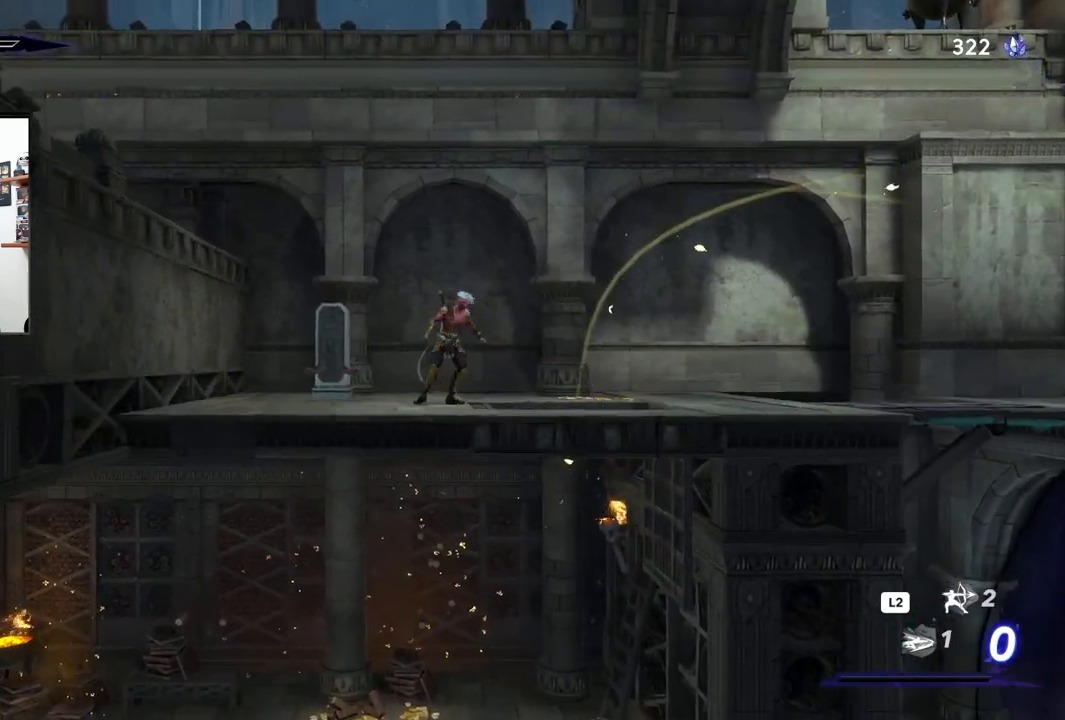
{"dt_ms": 500, "buttons": [], "left_stick": "center", "right_stick": "center"}
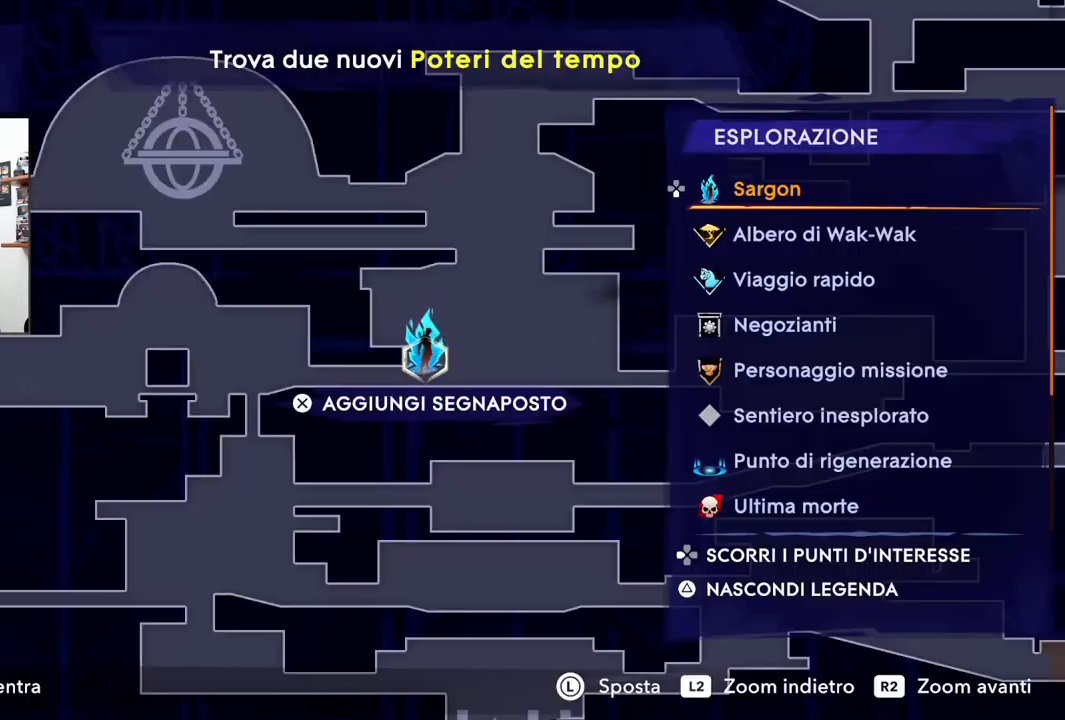
{"dt_ms": 500, "buttons": [], "left_stick": "center", "right_stick": "center"}
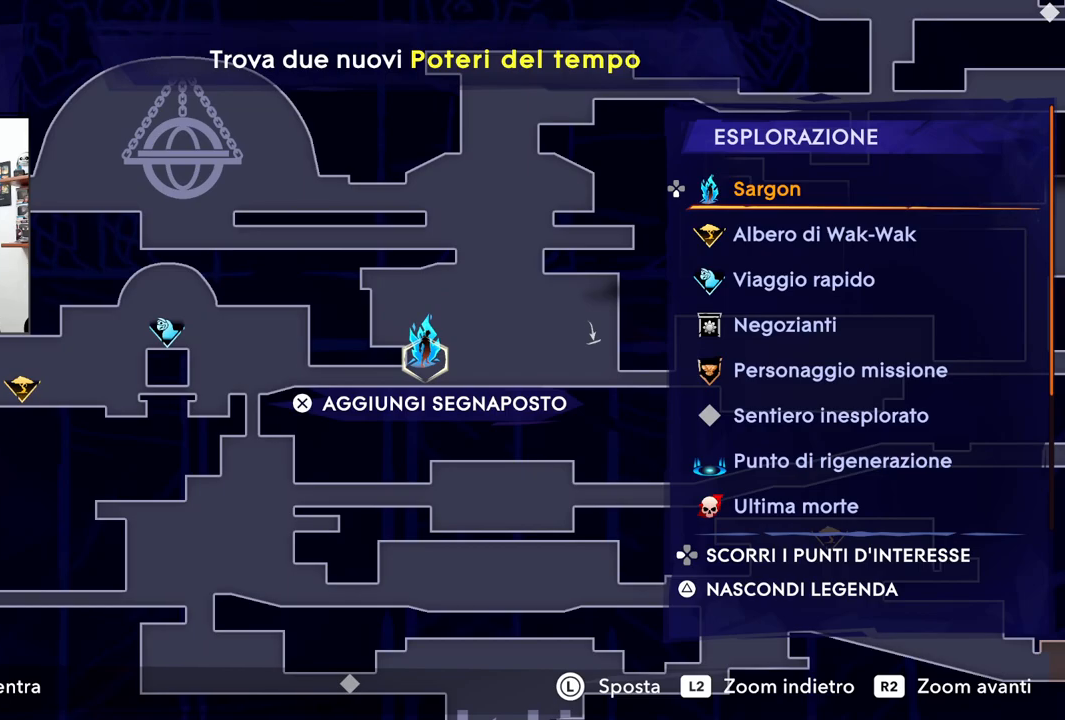
{"dt_ms": 1000, "buttons": [], "left_stick": "right", "right_stick": "center"}
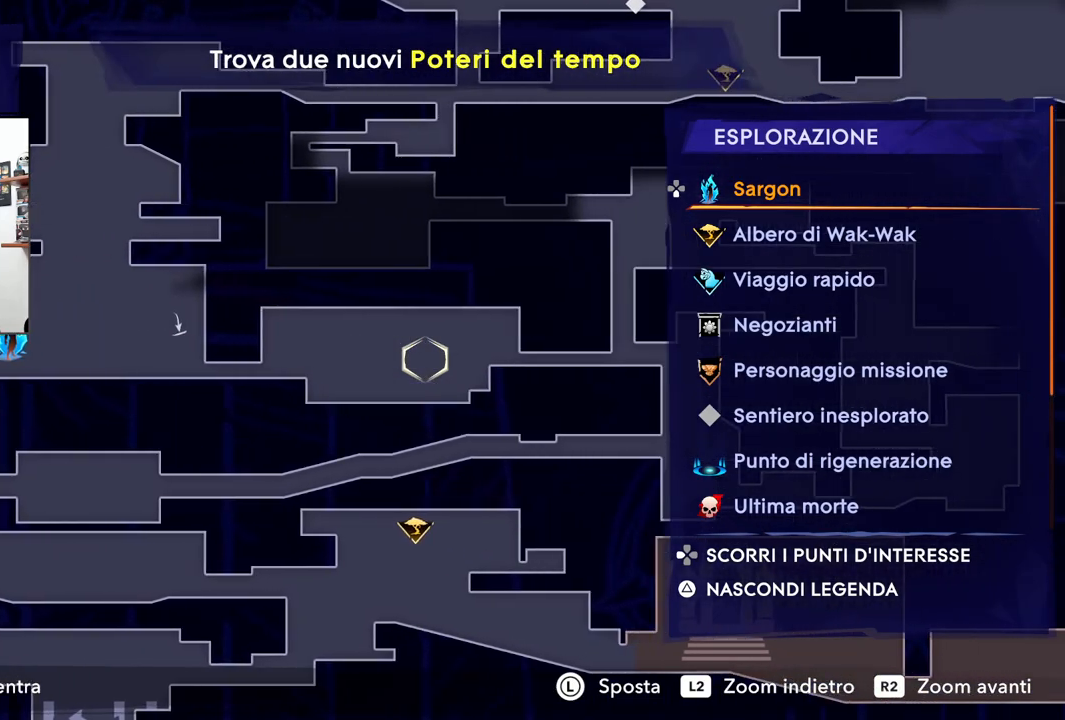
{"dt_ms": 500, "buttons": [], "left_stick": "center", "right_stick": "center", "events": [[317, "left_stick", "center"]]}
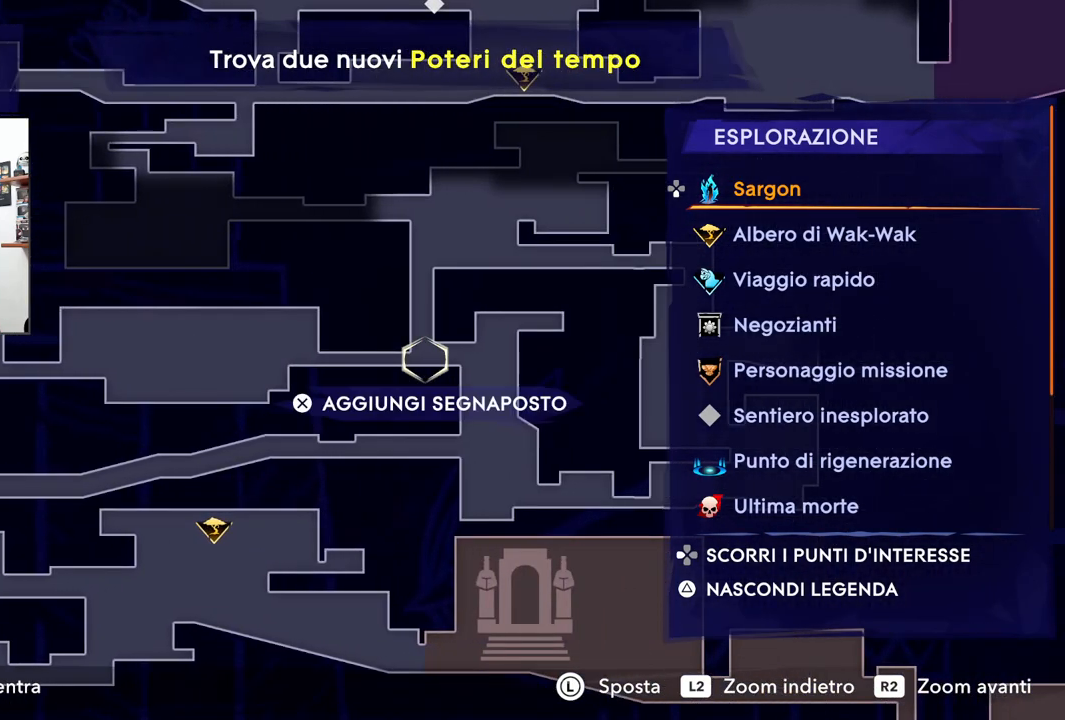
{"dt_ms": 500, "buttons": [], "left_stick": "center", "right_stick": "center", "events": [[67, "left_stick", "left"], [150, "left_stick", "up-left"], [383, "left_stick", "center"]]}
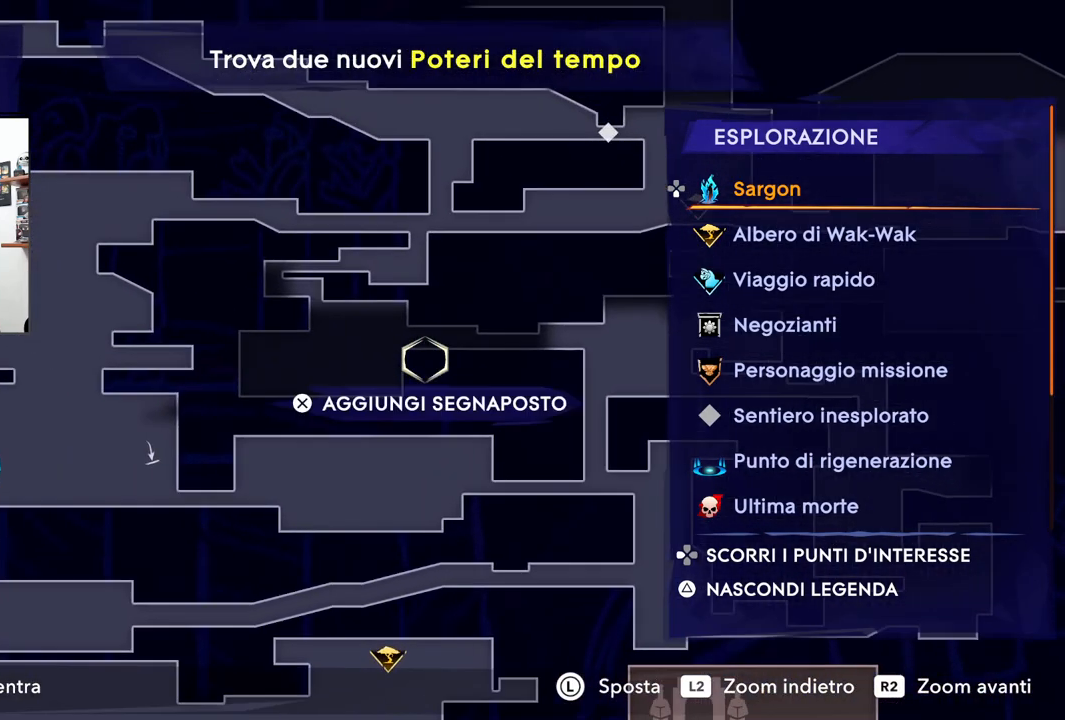
{"dt_ms": 500, "buttons": [], "left_stick": "left", "right_stick": "center", "events": [[333, "left_stick", "left"]]}